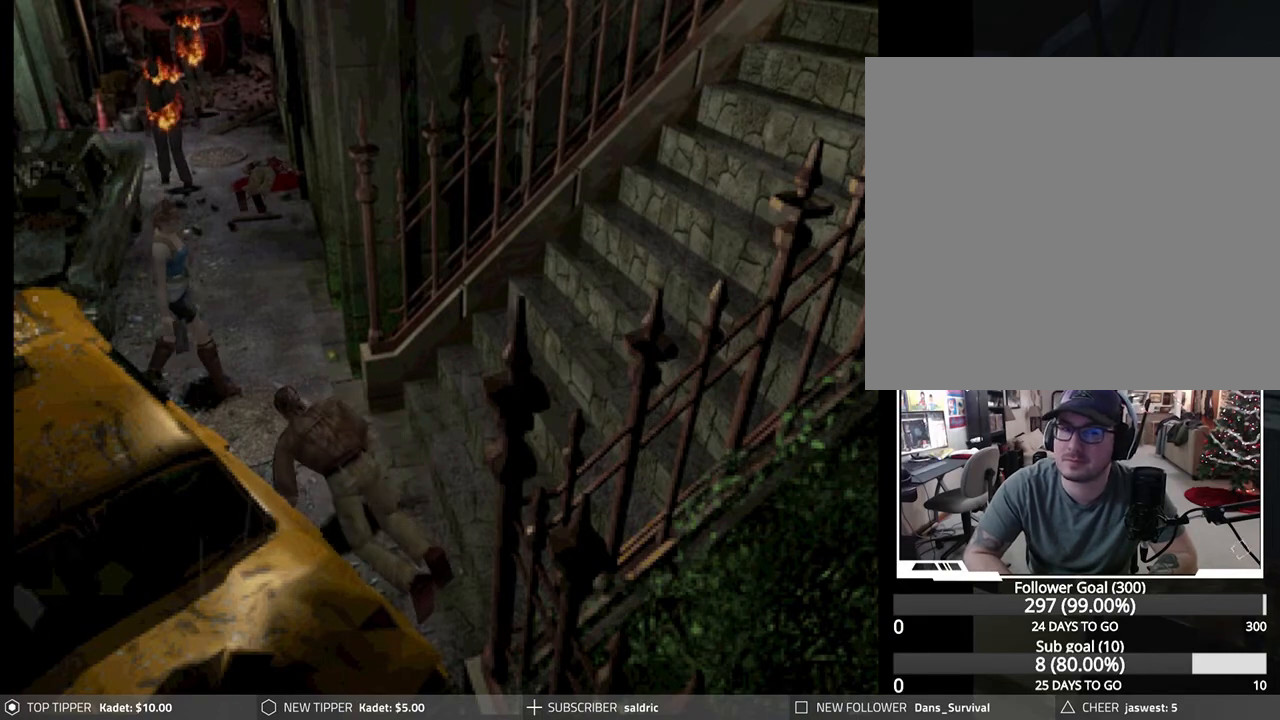
Gameplay with a controller (PlayStation layout); each line is a JSON object with the inputs held at the frame after it. "events" lists button and stick changes between this image and that frame as [ms after this image, input, new state], when the widget could be followed in between. Not read: right_stick.
{"buttons": ["DPAD_DOWN", "DPAD_LEFT"], "left_stick": "center", "events": [[400, "DPAD_DOWN", "down"]]}
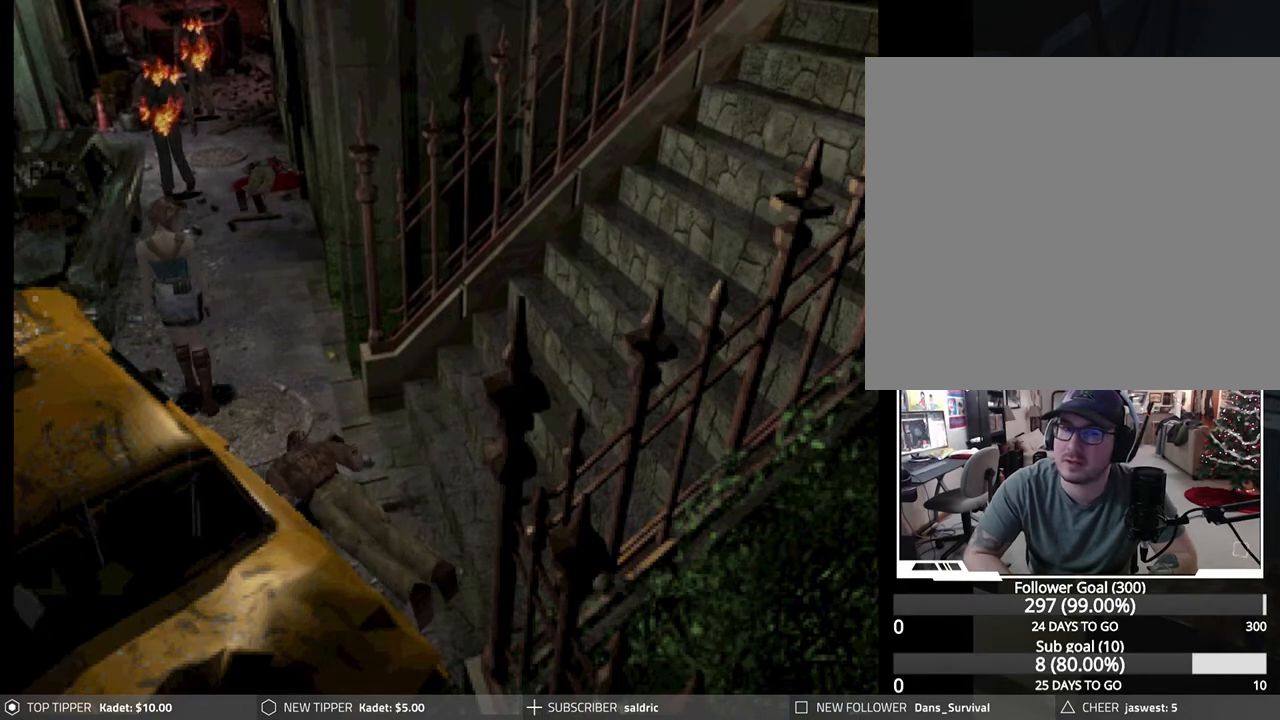
{"buttons": ["DPAD_DOWN"], "left_stick": "center", "events": [[233, "DPAD_LEFT", "up"]]}
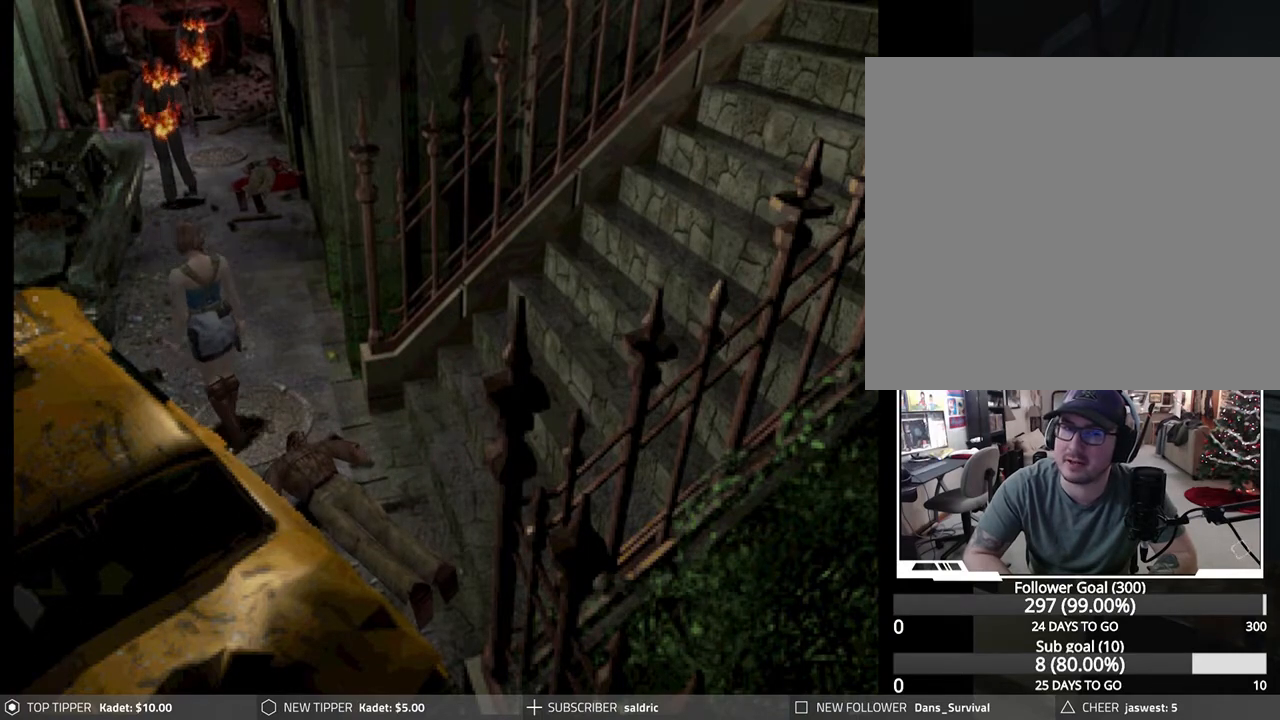
{"buttons": ["DPAD_DOWN"], "left_stick": "center", "events": [[133, "DPAD_LEFT", "down"], [283, "DPAD_LEFT", "up"], [350, "DPAD_RIGHT", "down"], [417, "DPAD_RIGHT", "up"]]}
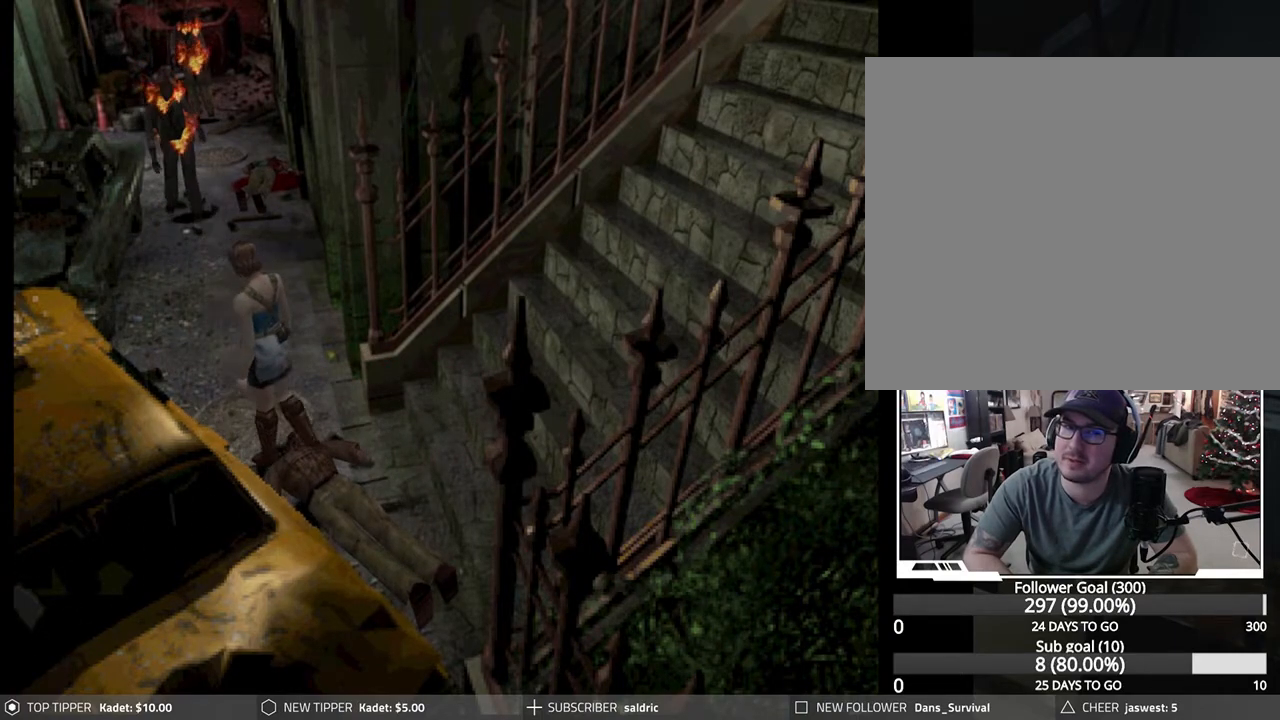
{"buttons": ["DPAD_DOWN"], "left_stick": "center", "events": []}
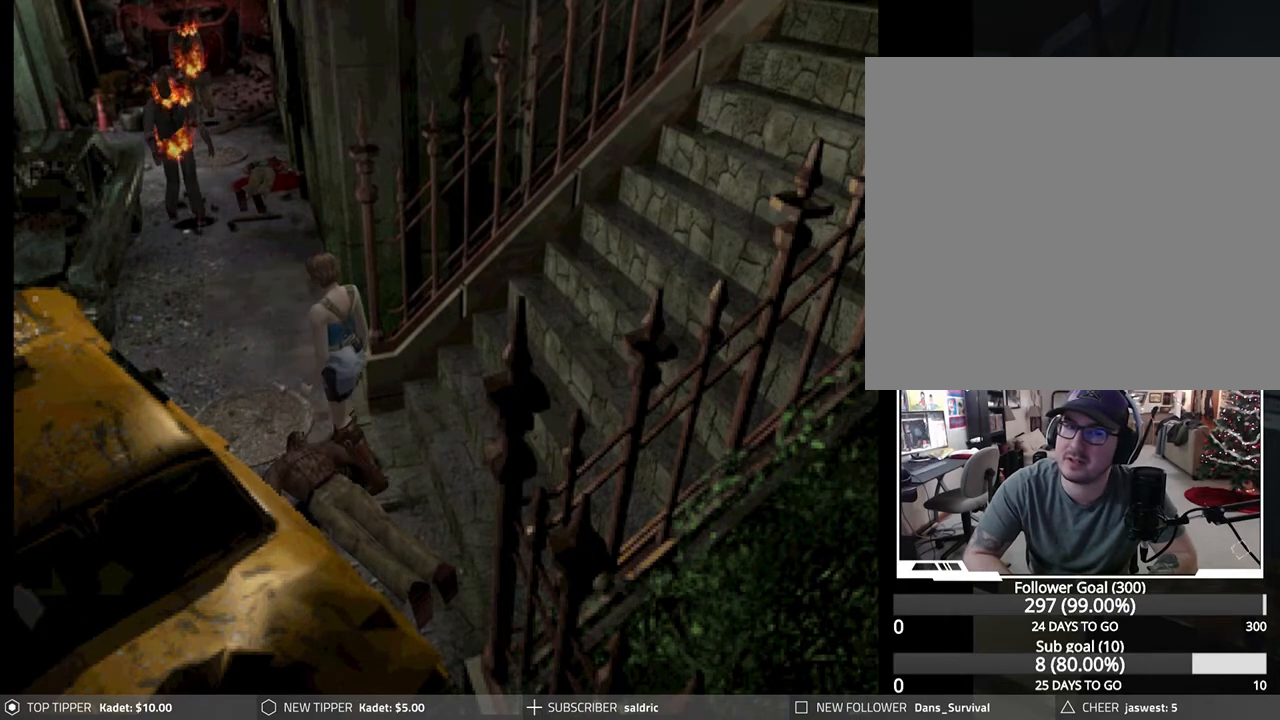
{"buttons": ["DPAD_DOWN"], "left_stick": "center", "events": [[67, "DPAD_LEFT", "down"], [333, "DPAD_LEFT", "up"]]}
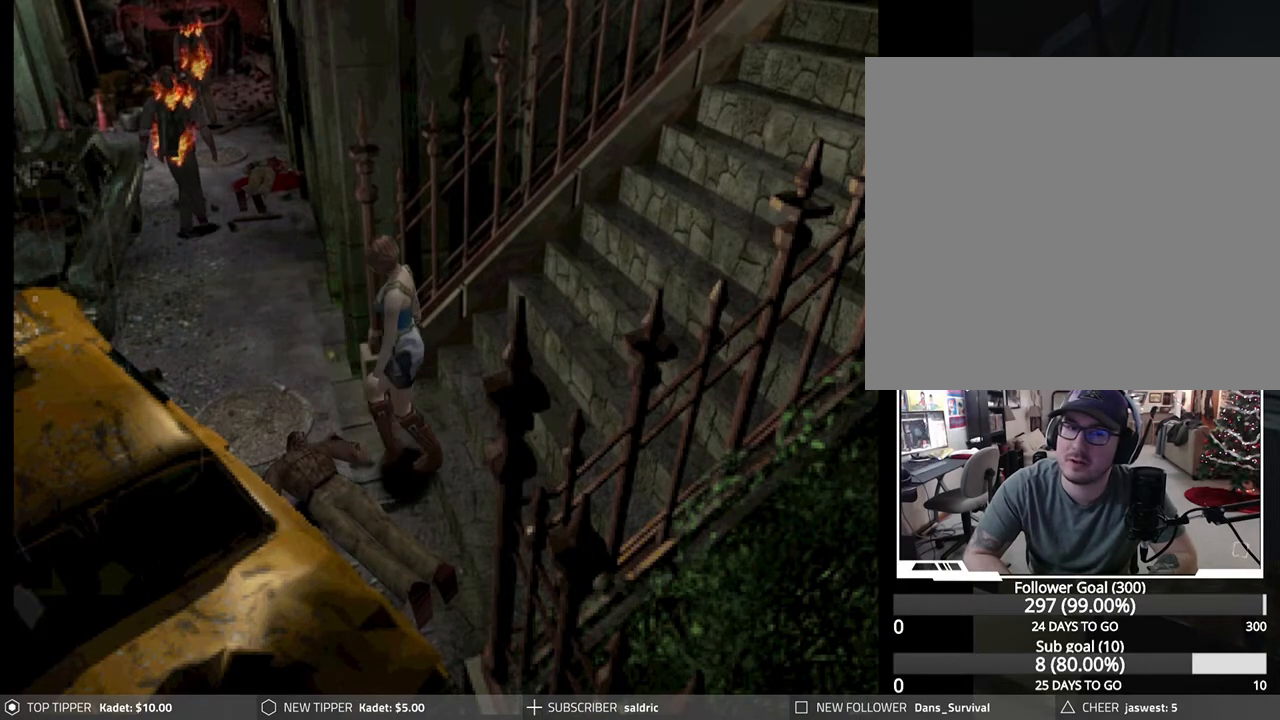
{"buttons": ["DPAD_DOWN"], "left_stick": "center", "events": []}
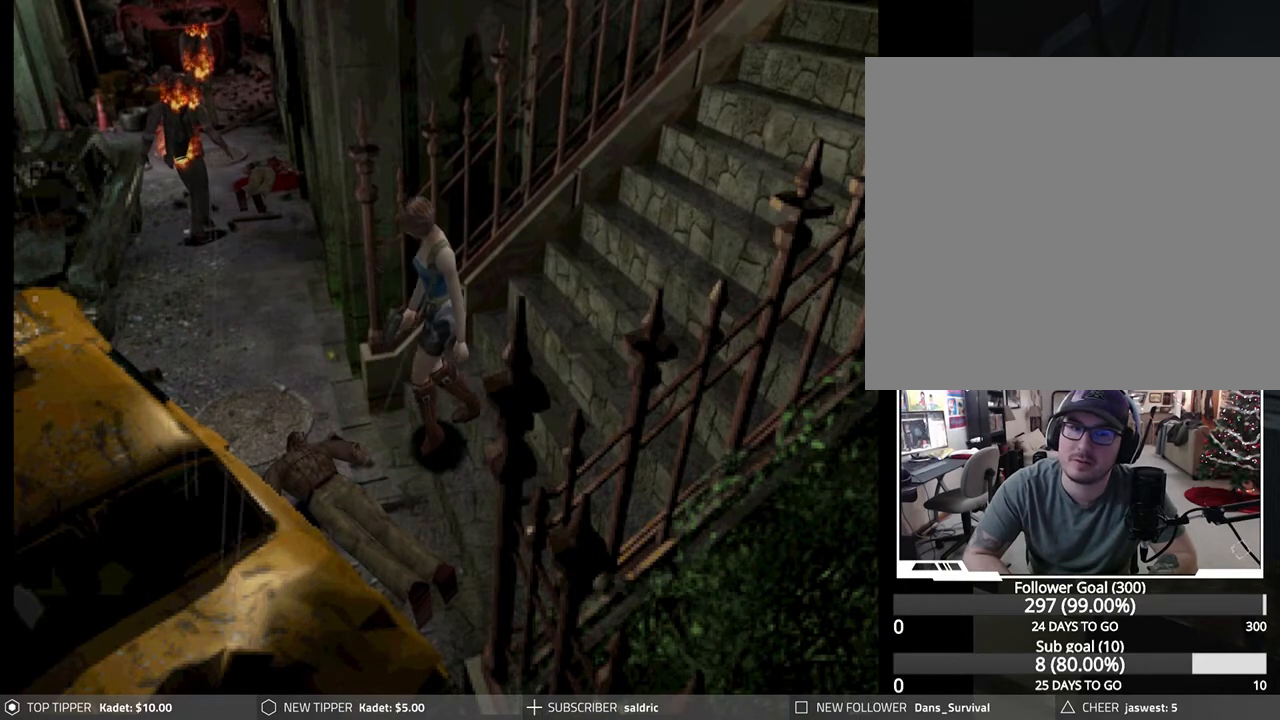
{"buttons": ["DPAD_DOWN"], "left_stick": "center", "events": [[250, "DPAD_RIGHT", "down"], [333, "DPAD_RIGHT", "up"]]}
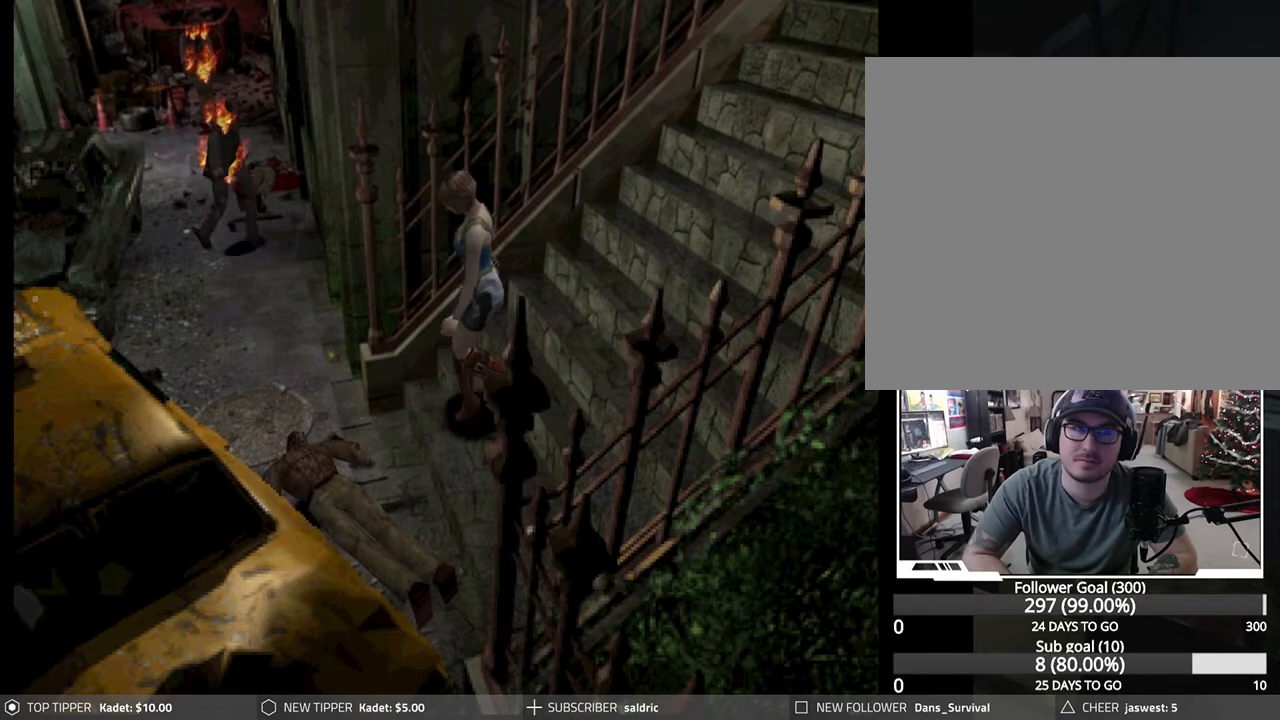
{"buttons": ["DPAD_DOWN"], "left_stick": "center", "events": [[50, "DPAD_LEFT", "down"], [167, "DPAD_LEFT", "up"]]}
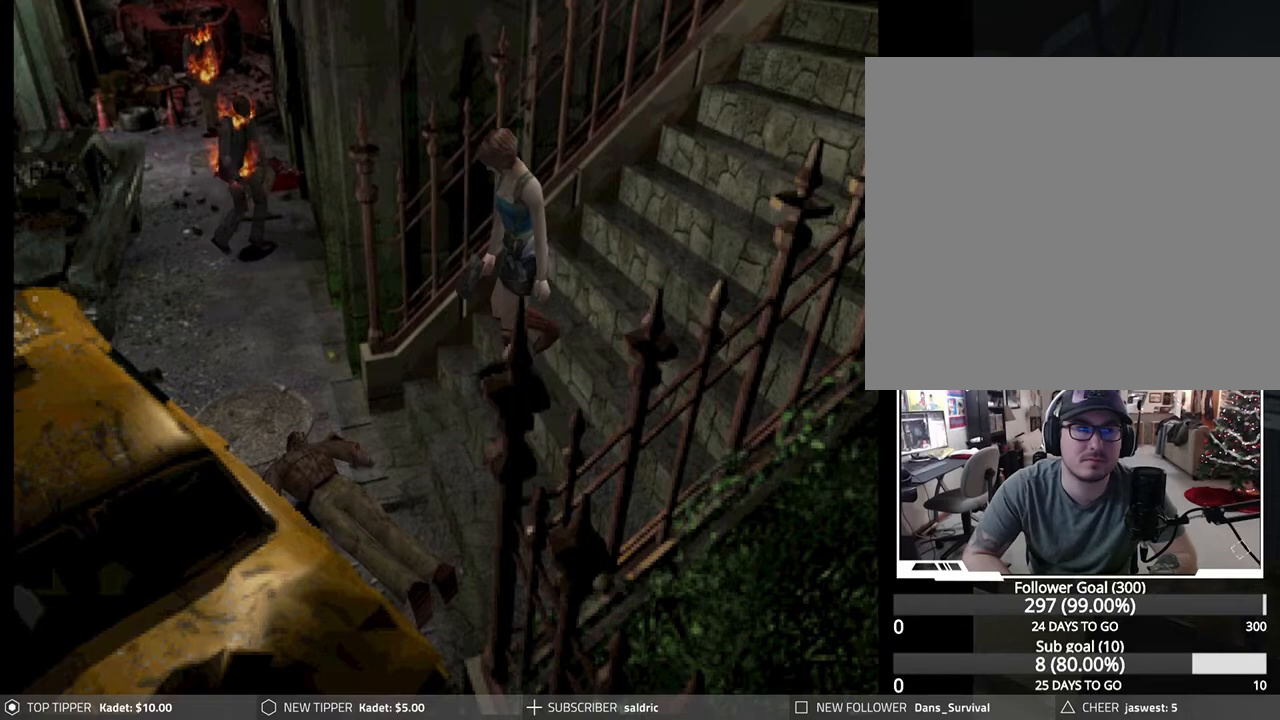
{"buttons": ["DPAD_DOWN"], "left_stick": "center", "events": []}
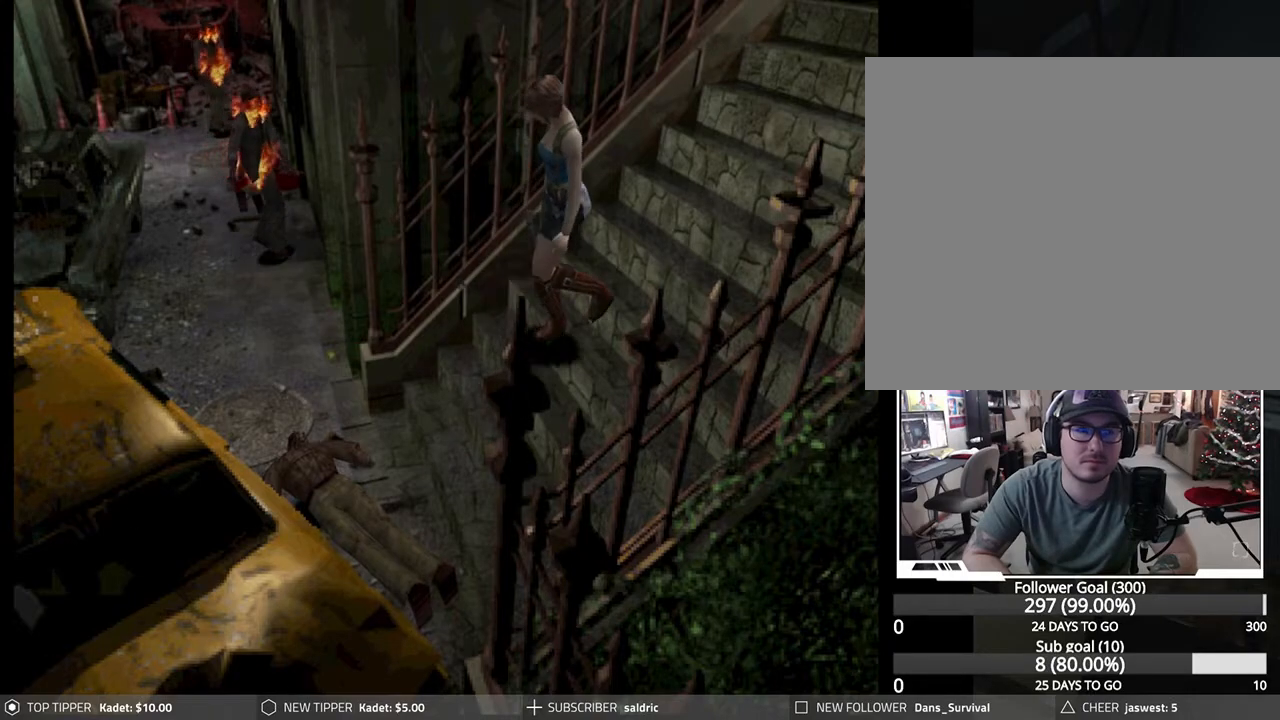
{"buttons": ["DPAD_DOWN"], "left_stick": "center", "events": []}
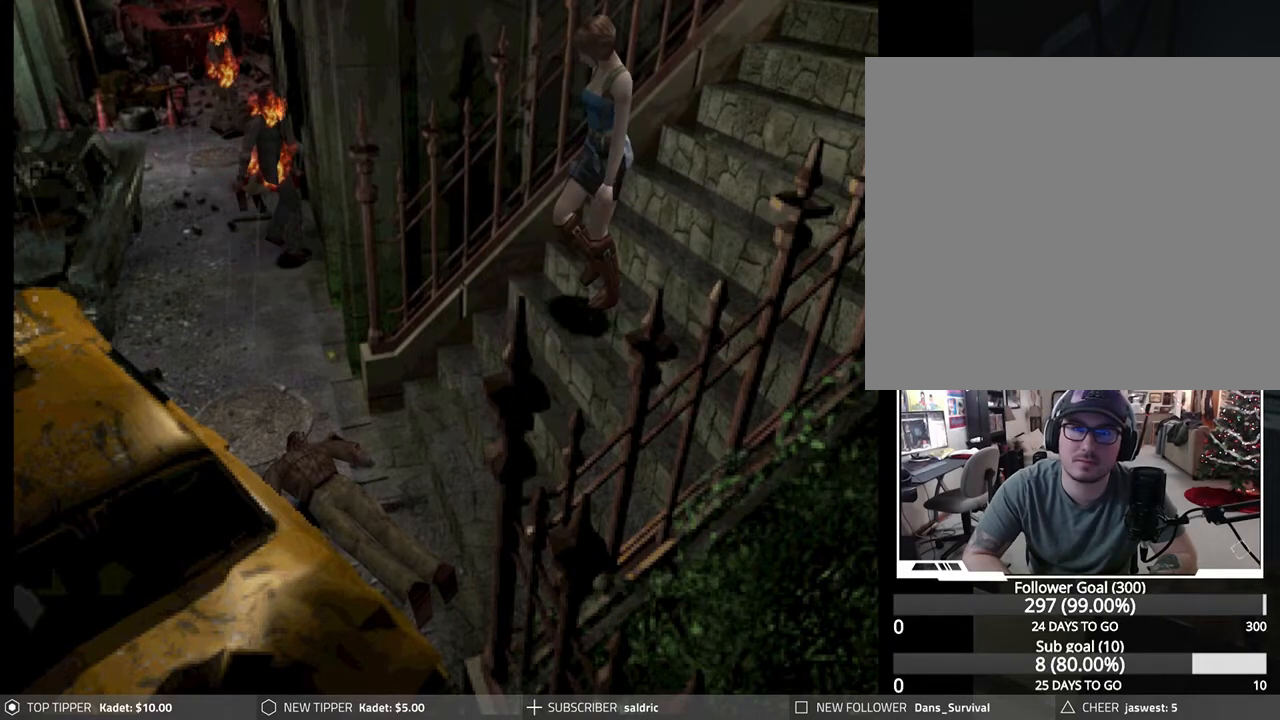
{"buttons": ["DPAD_DOWN"], "left_stick": "center", "events": []}
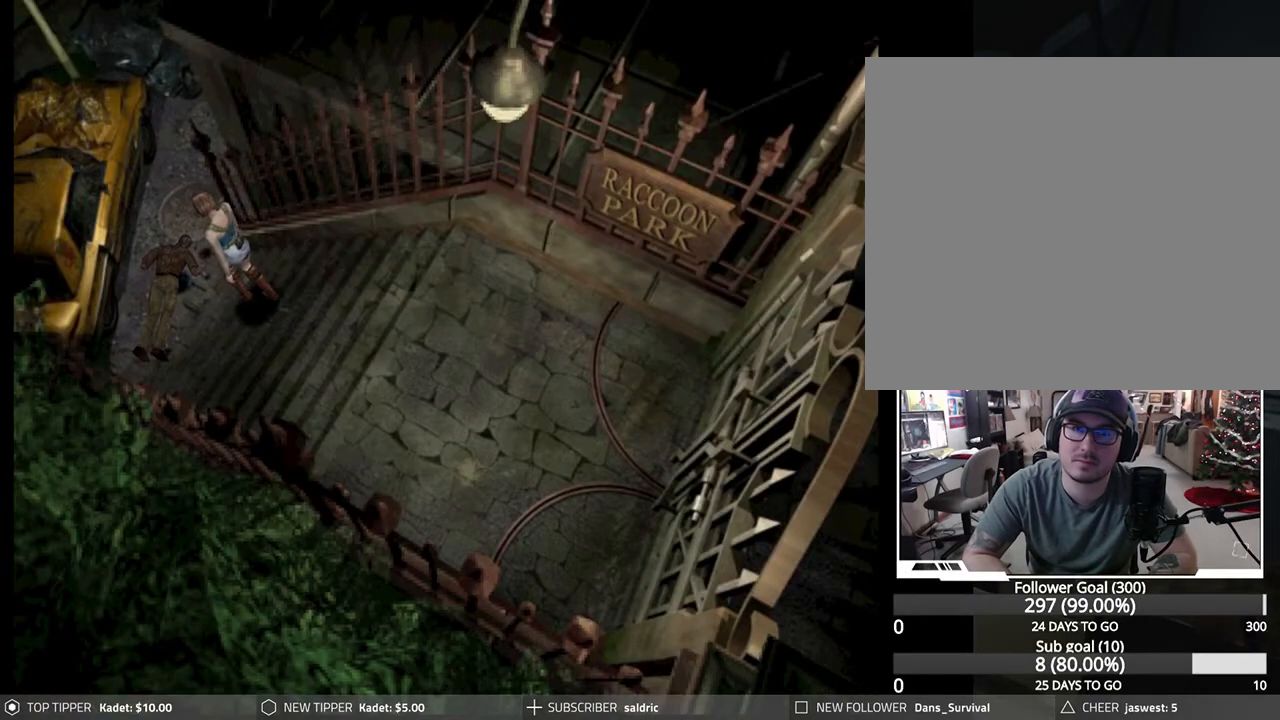
{"buttons": ["DPAD_DOWN"], "left_stick": "center", "events": []}
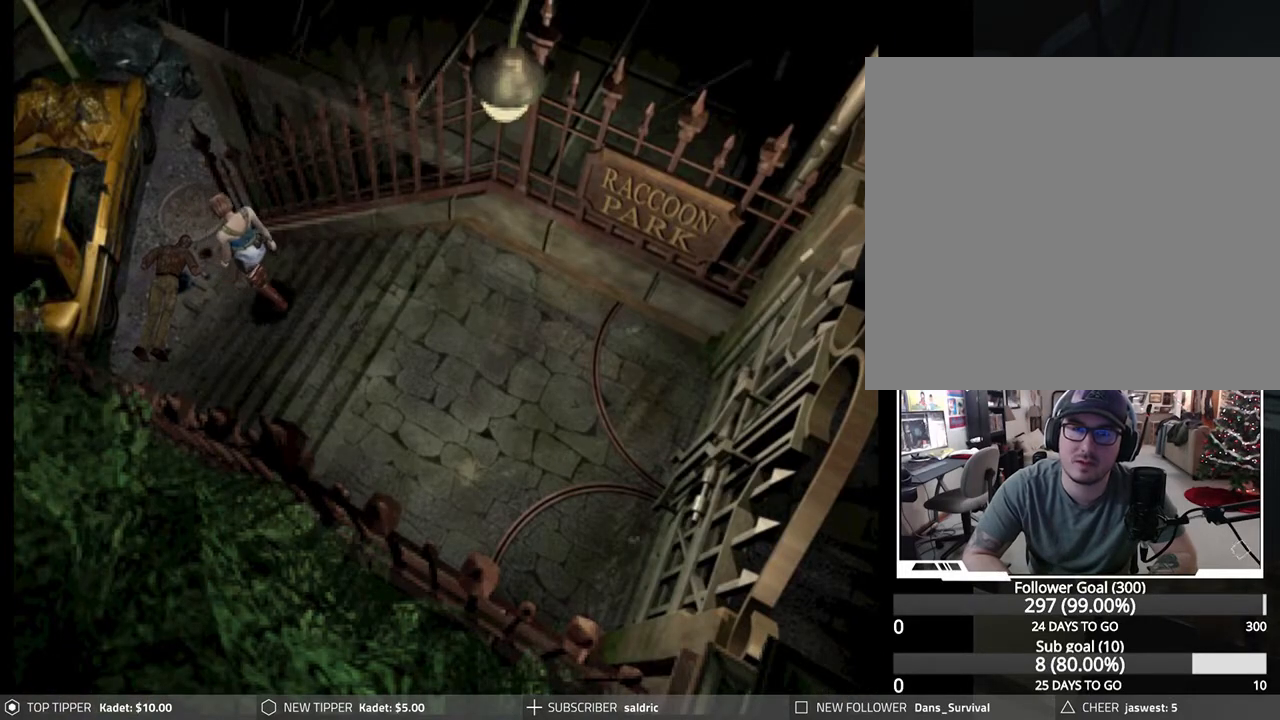
{"buttons": ["DPAD_DOWN"], "left_stick": "center", "events": []}
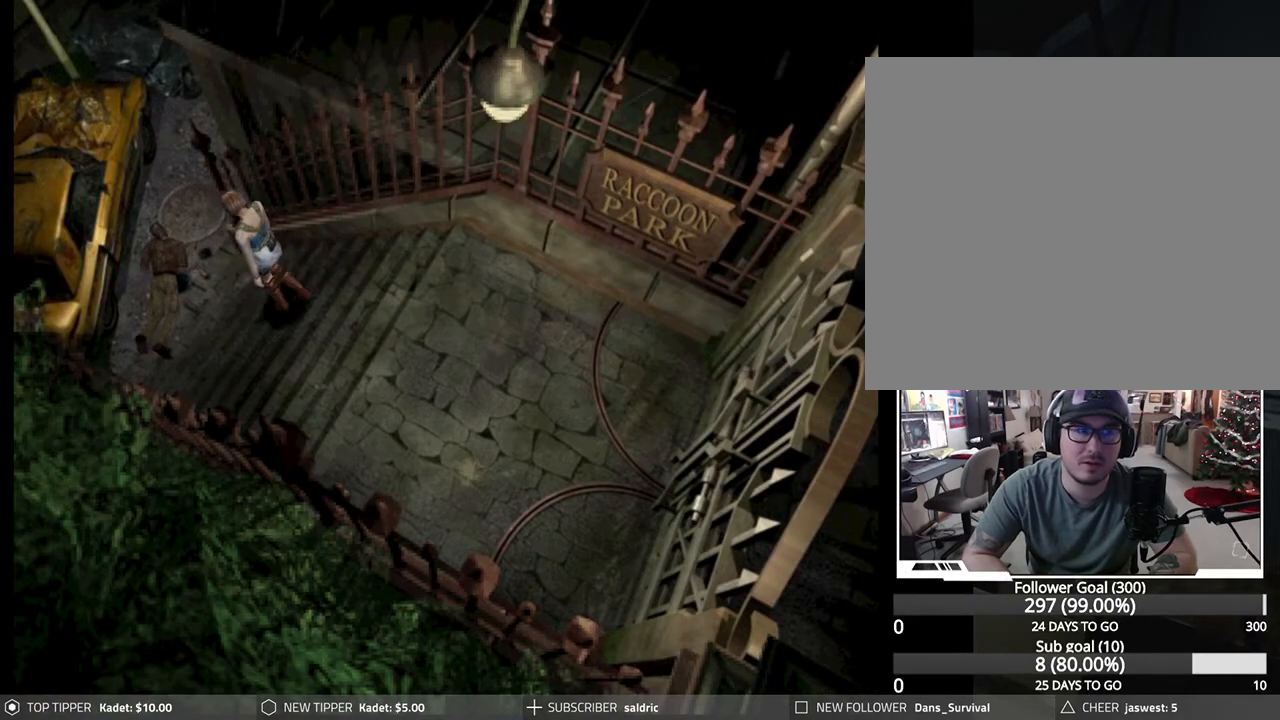
{"buttons": ["DPAD_DOWN"], "left_stick": "center", "events": []}
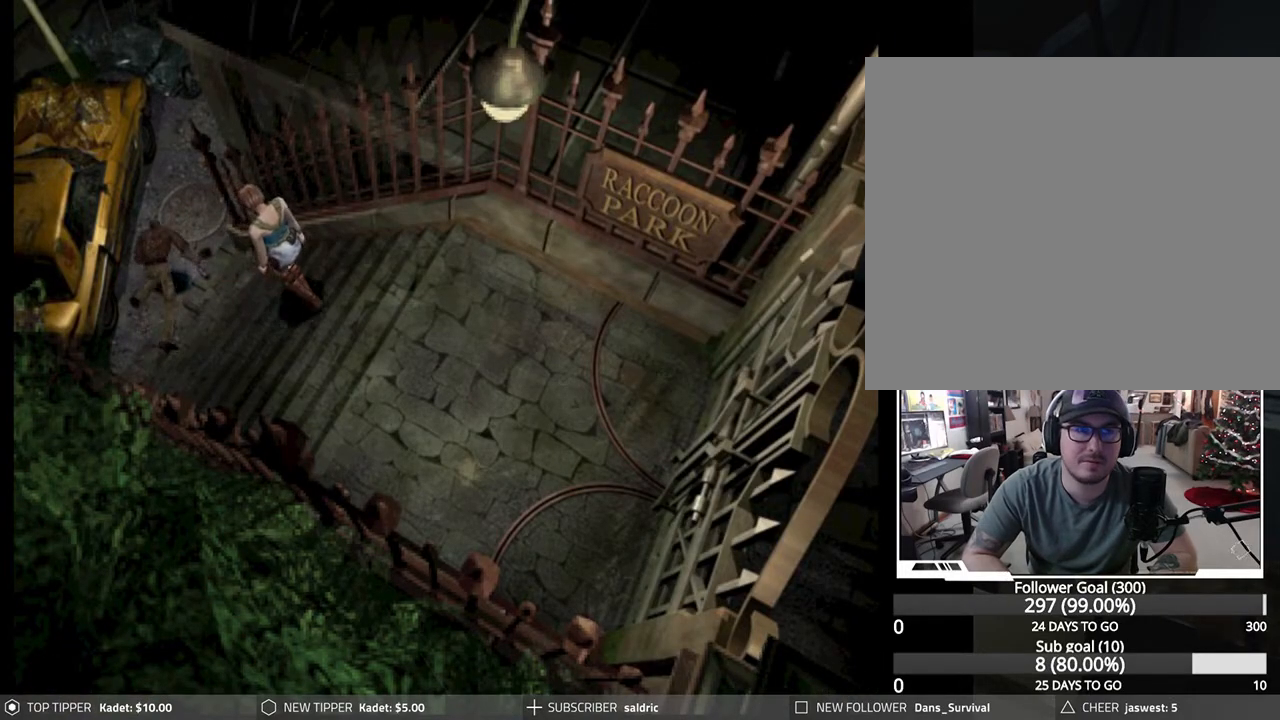
{"buttons": ["DPAD_DOWN"], "left_stick": "center", "events": []}
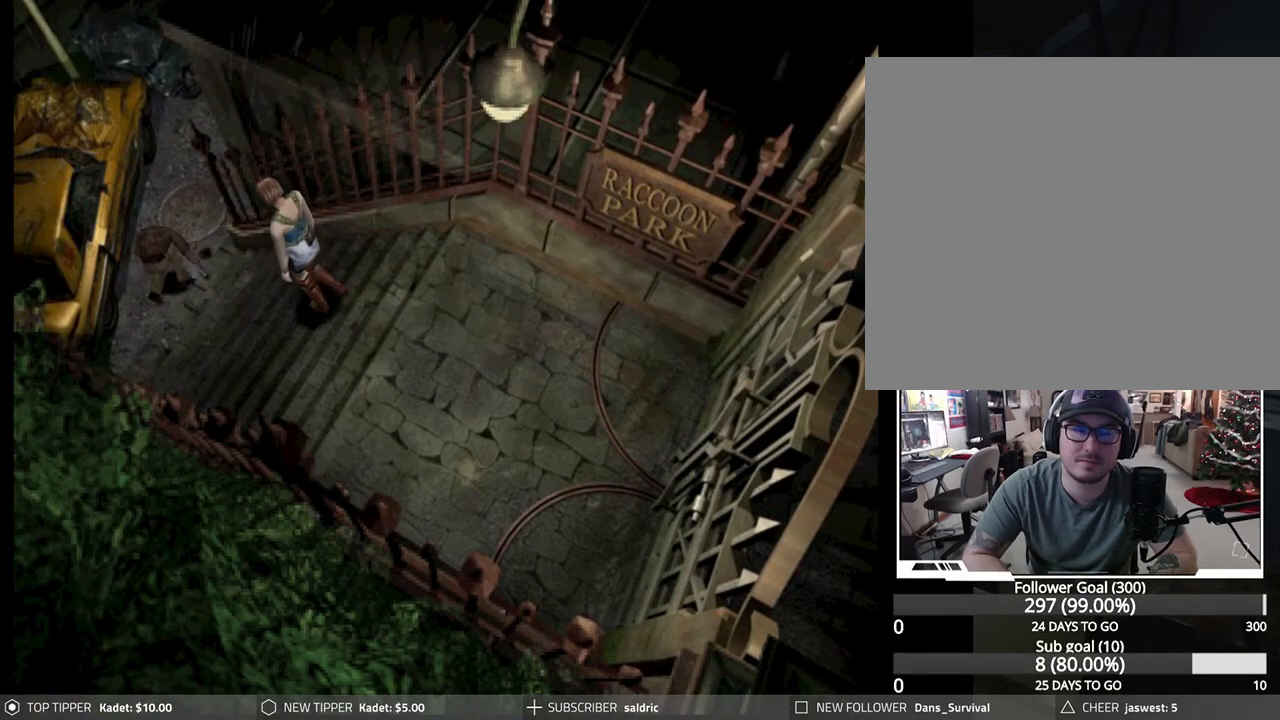
{"buttons": ["DPAD_DOWN"], "left_stick": "center", "events": []}
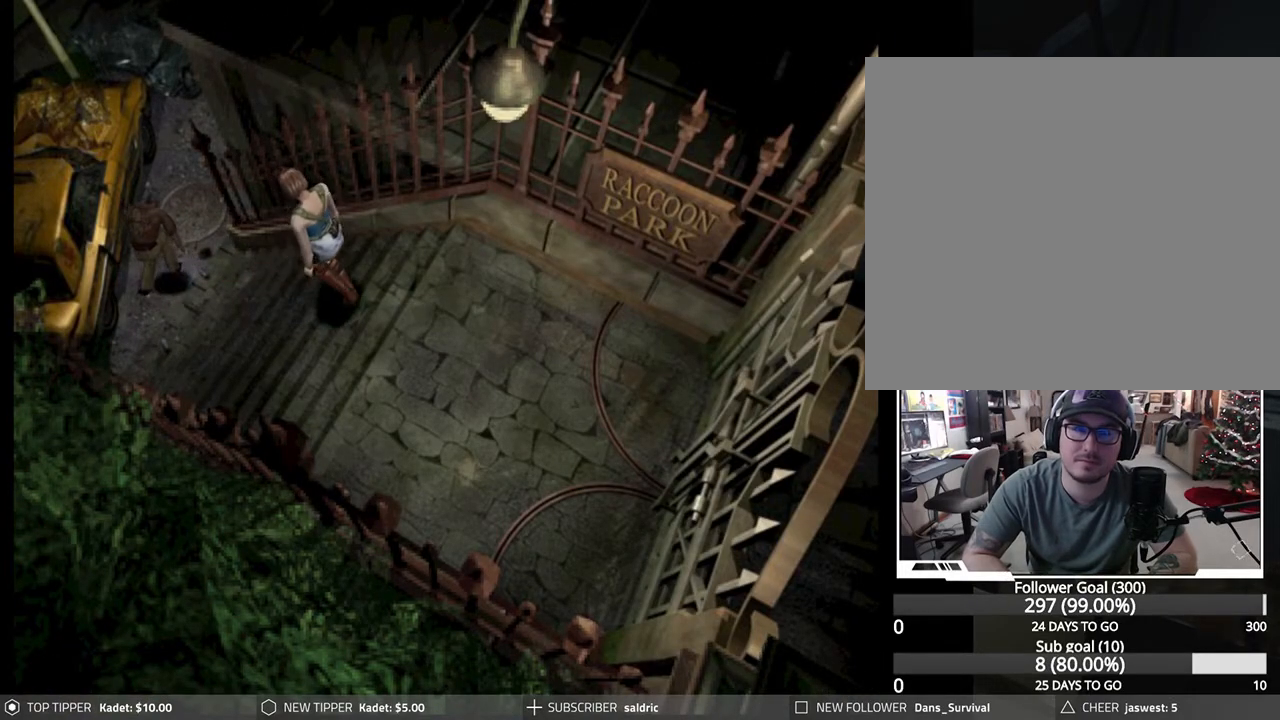
{"buttons": ["DPAD_DOWN"], "left_stick": "center", "events": []}
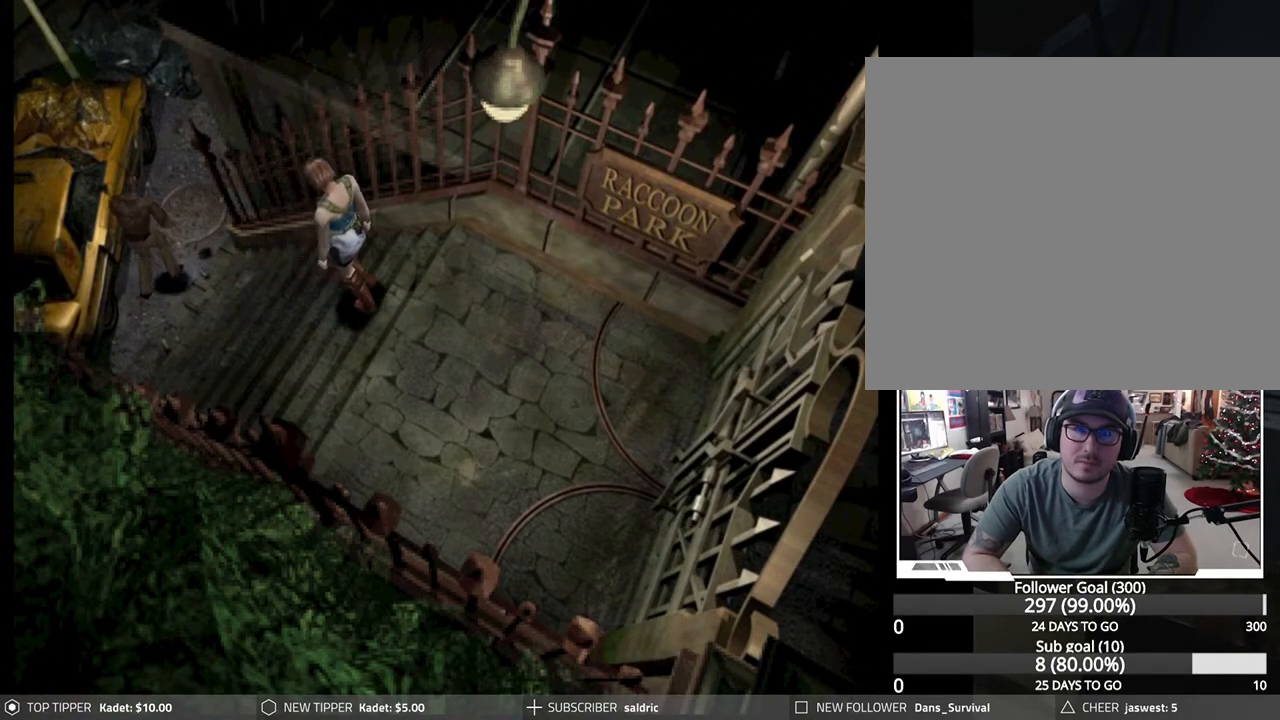
{"buttons": ["DPAD_DOWN"], "left_stick": "center", "events": []}
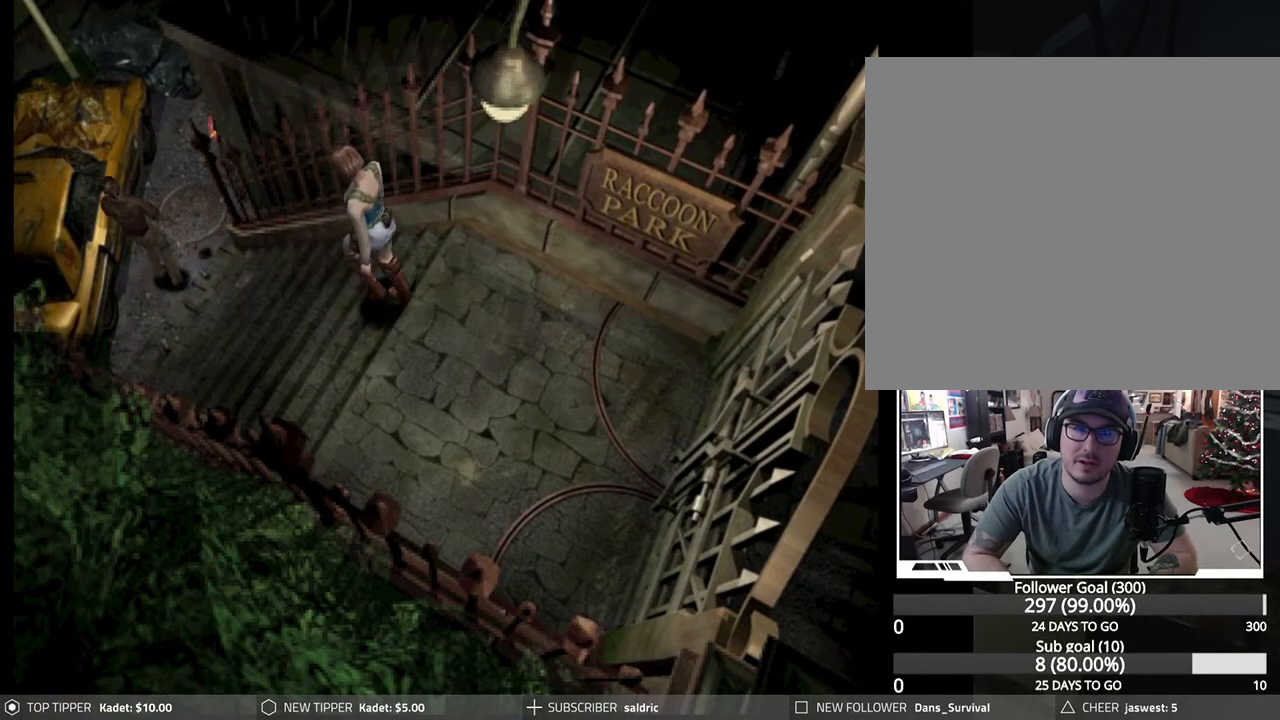
{"buttons": ["DPAD_DOWN"], "left_stick": "center", "events": []}
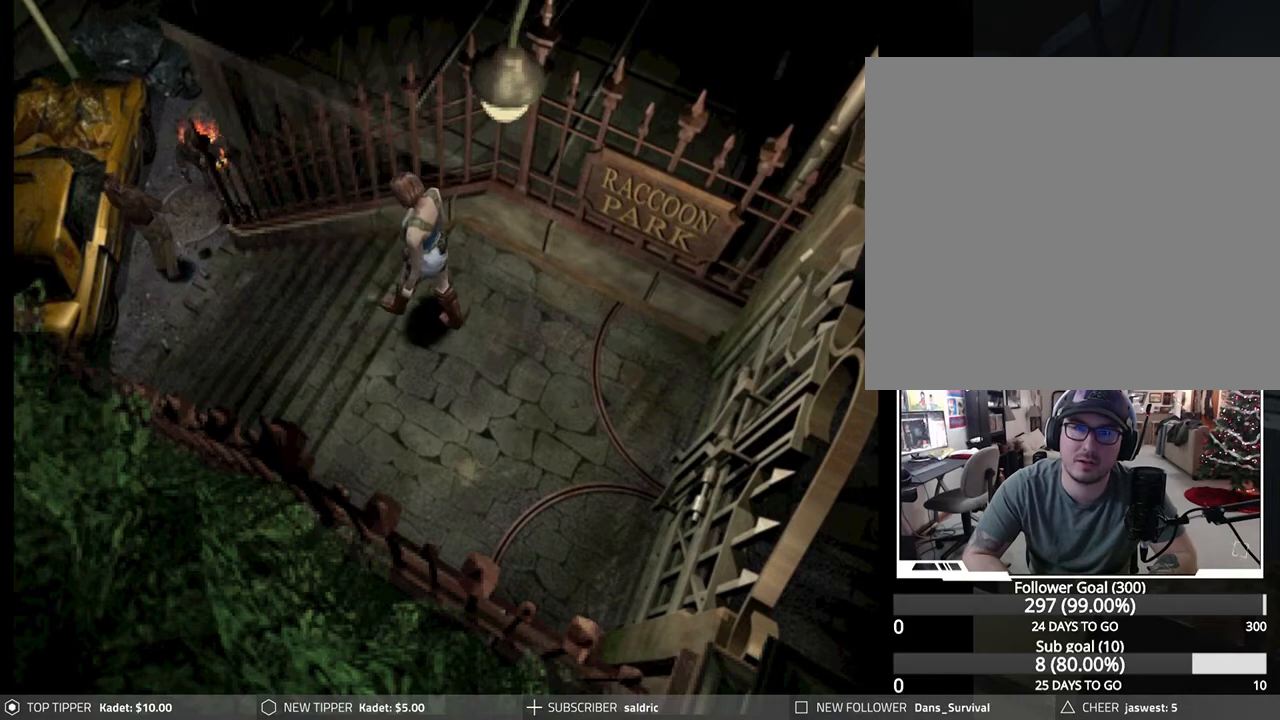
{"buttons": [], "left_stick": "center", "events": [[183, "TRIANGLE", "down"], [217, "DPAD_DOWN", "up"], [383, "TRIANGLE", "up"]]}
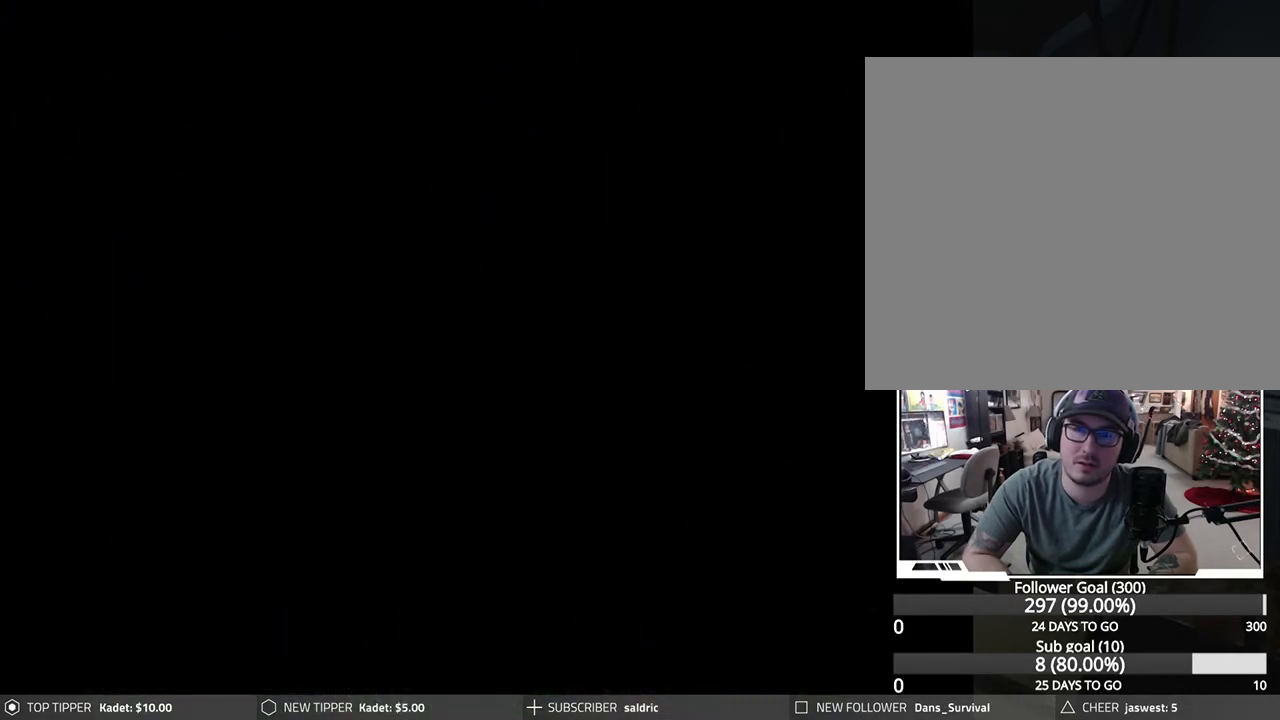
{"buttons": [], "left_stick": "center", "events": []}
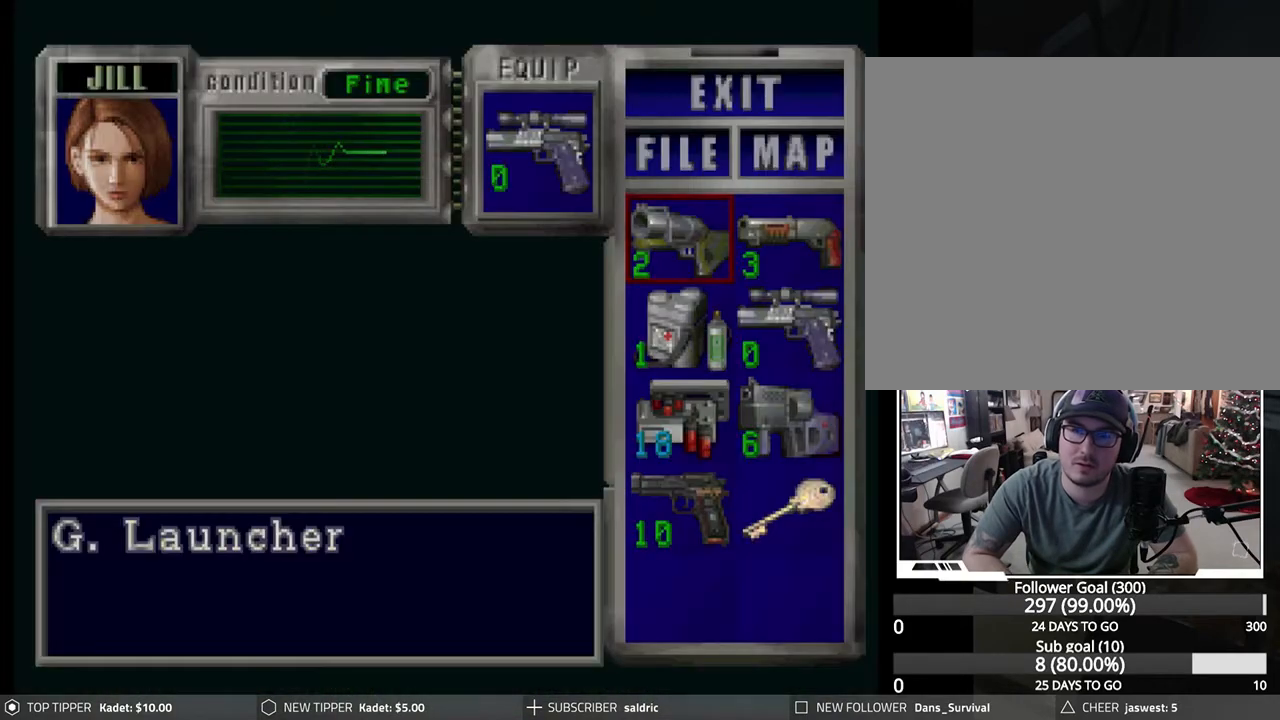
{"buttons": [], "left_stick": "center", "events": [[267, "DPAD_RIGHT", "down"], [400, "DPAD_RIGHT", "up"]]}